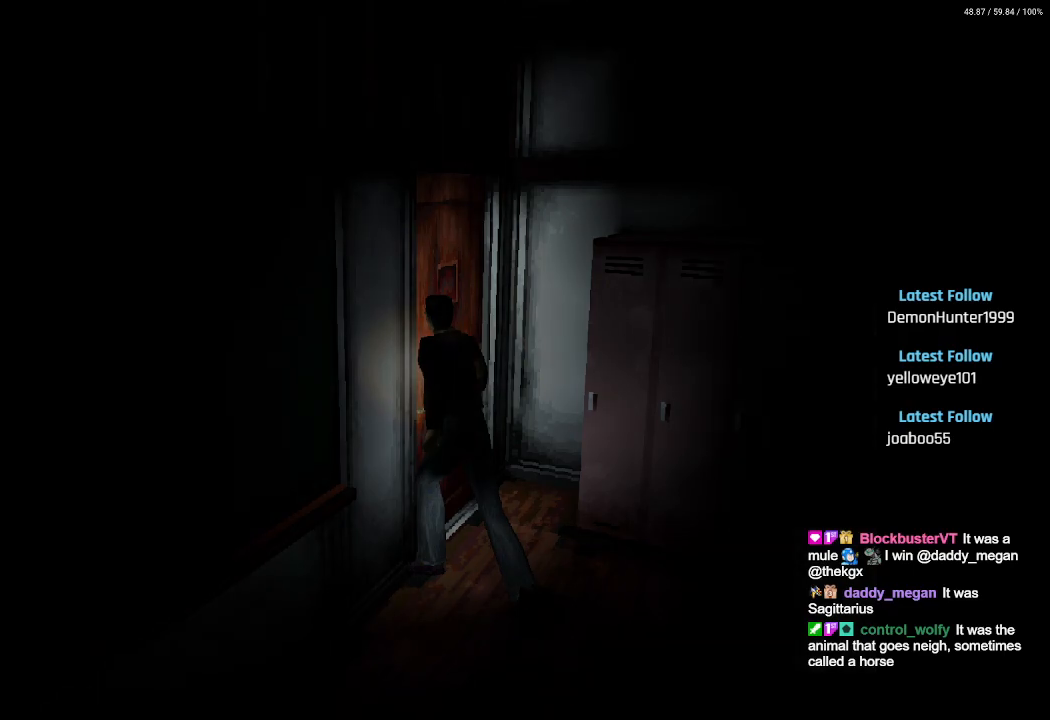
Gameplay with a controller (PlayStation layout); each line is a JSON object with the inputs held at the frame after it. "events" lists button and stick changes between this image and that frame as [ms after this image, input, new state], when the widget could be followed in between.
{"buttons": [], "left_stick": "center", "right_stick": "center", "events": []}
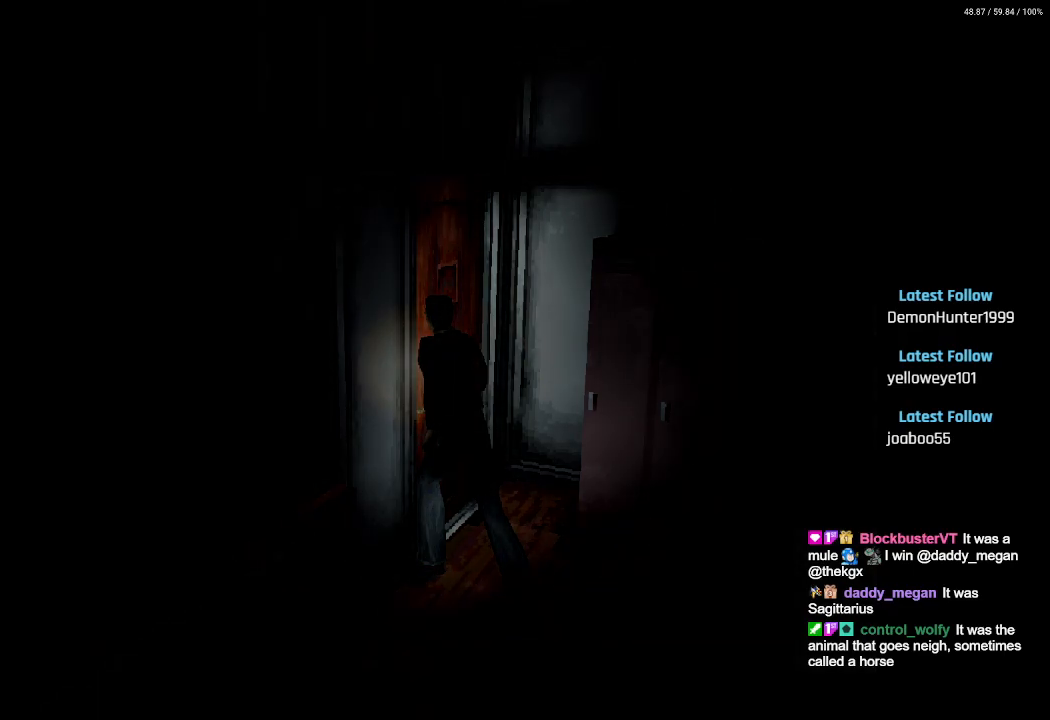
{"buttons": [], "left_stick": "center", "right_stick": "center", "events": []}
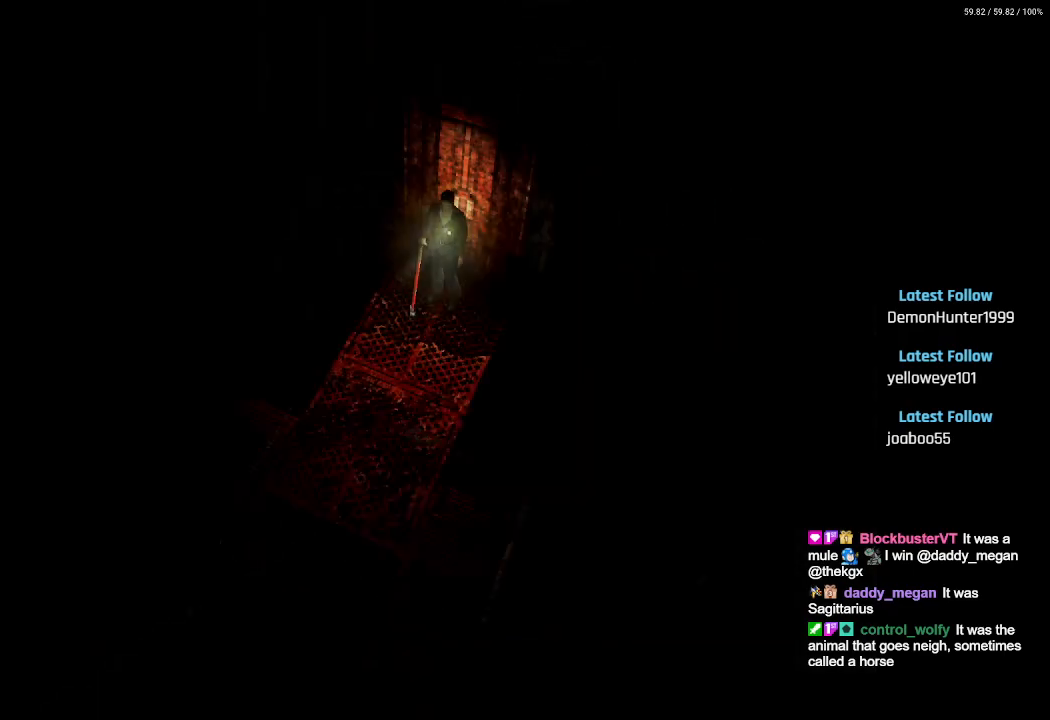
{"buttons": [], "left_stick": "center", "right_stick": "center", "events": []}
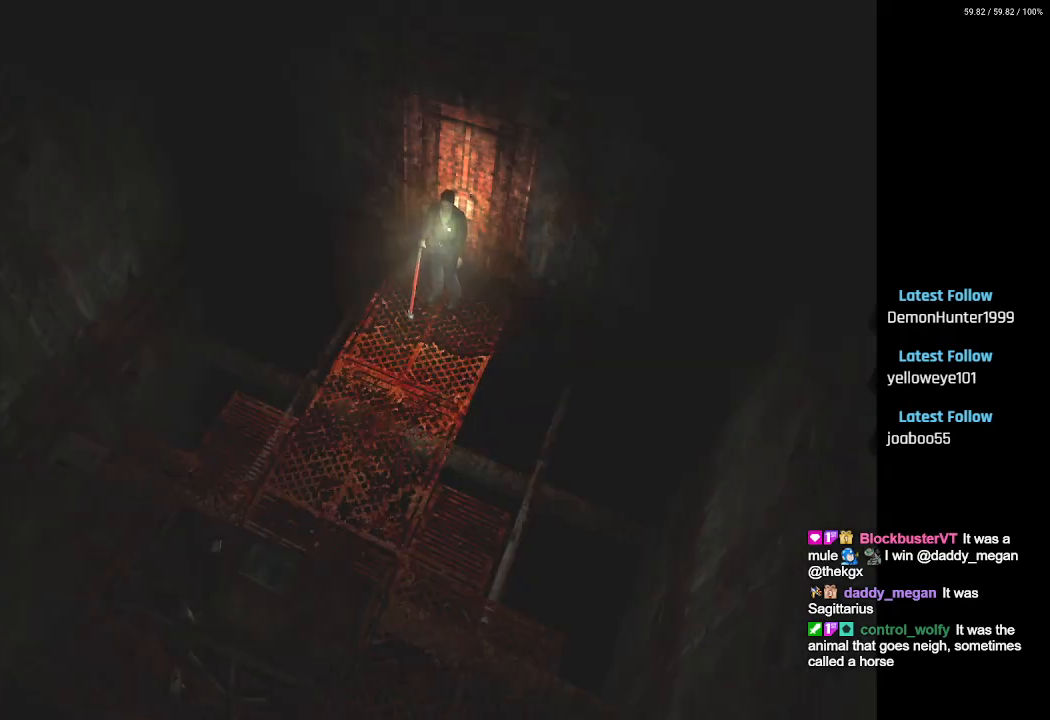
{"buttons": ["DPAD_UP"], "left_stick": "center", "right_stick": "center", "events": [[200, "DPAD_UP", "down"]]}
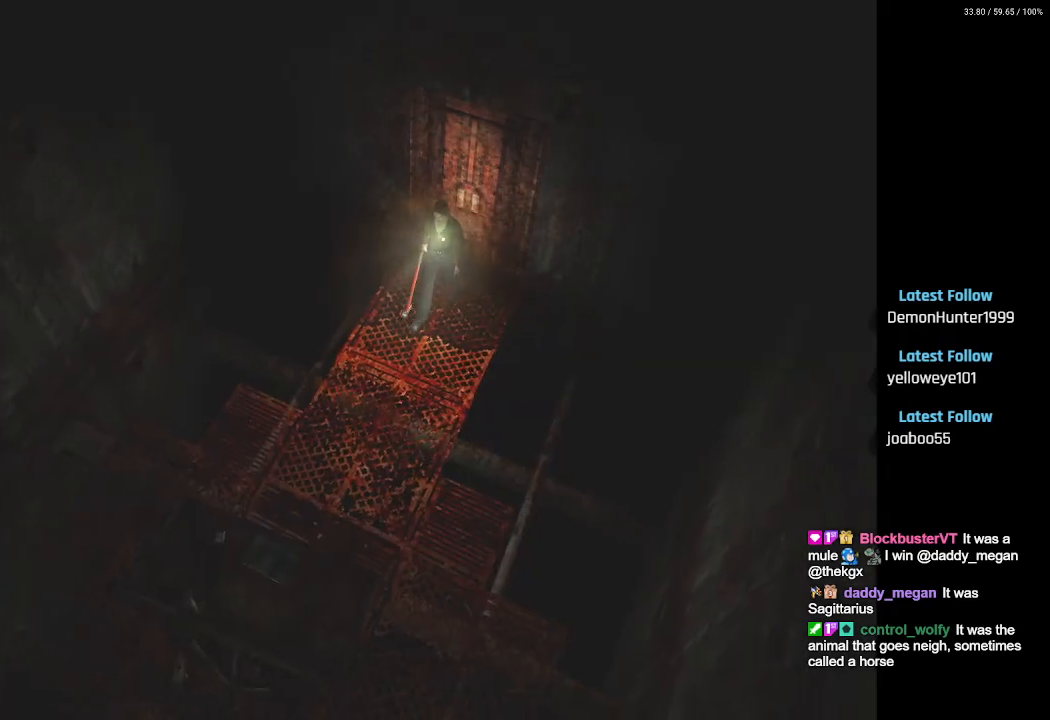
{"buttons": [], "left_stick": "center", "right_stick": "center", "events": [[117, "DPAD_UP", "up"], [283, "L1", "down"], [317, "R1", "down"], [400, "L1", "up"], [400, "R1", "up"]]}
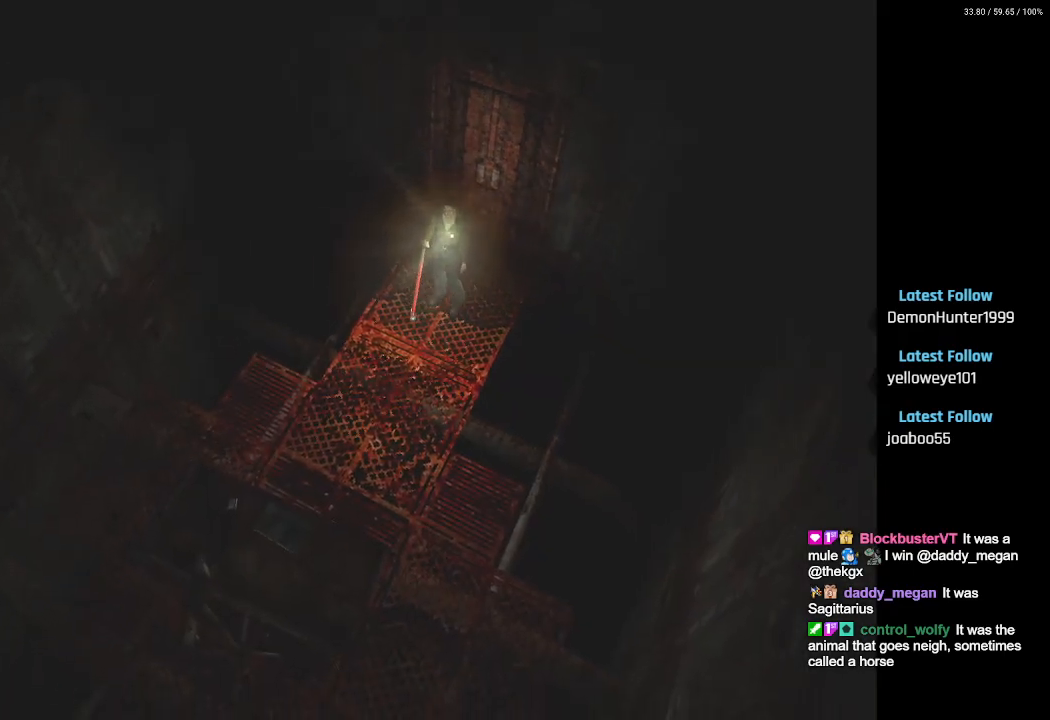
{"buttons": ["SQUARE", "DPAD_UP"], "left_stick": "center", "right_stick": "center", "events": [[133, "DPAD_UP", "down"], [483, "SQUARE", "down"]]}
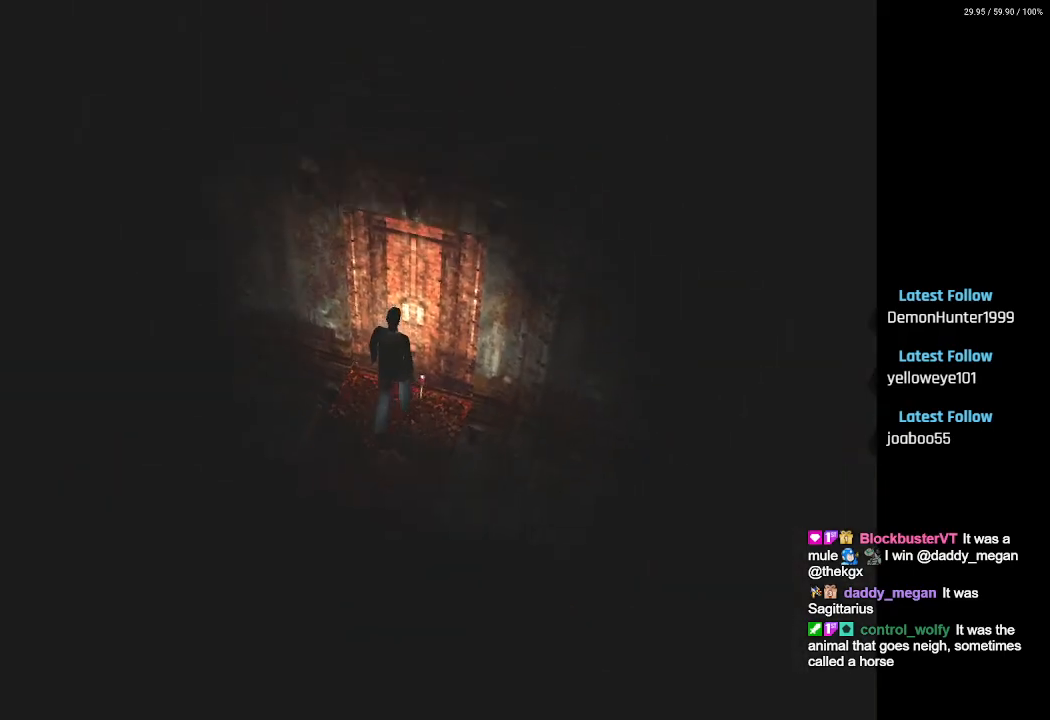
{"buttons": ["SQUARE"], "left_stick": "center", "right_stick": "center", "events": [[117, "CROSS", "down"], [233, "CROSS", "up"], [317, "DPAD_UP", "up"], [333, "CROSS", "down"], [433, "CROSS", "up"]]}
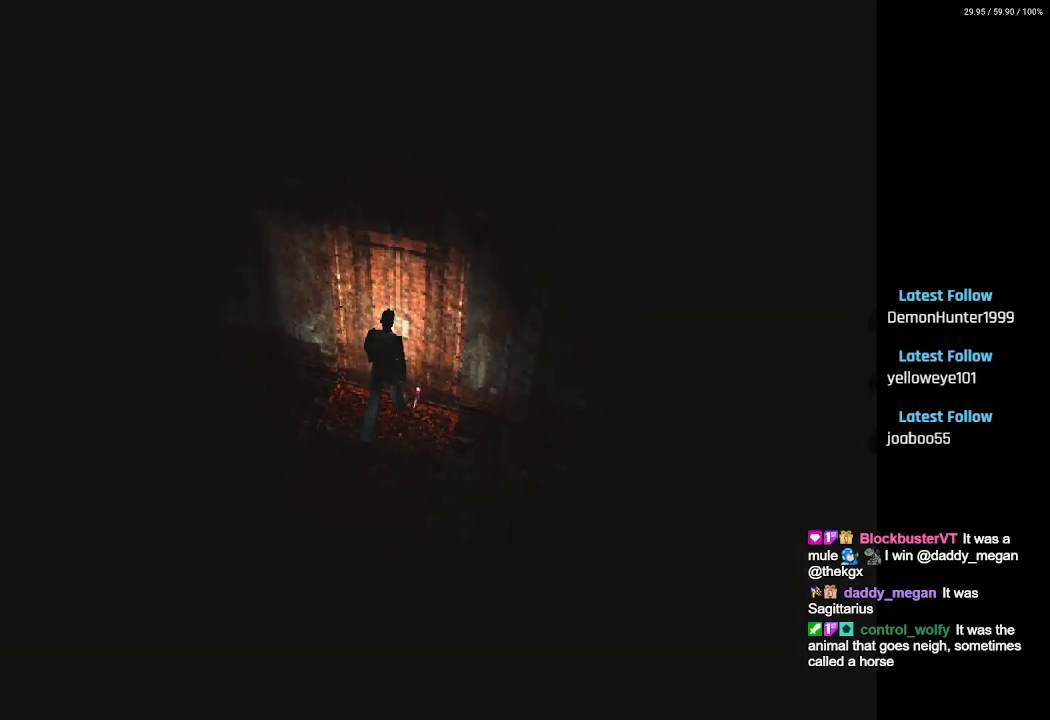
{"buttons": [], "left_stick": "center", "right_stick": "center", "events": [[17, "SQUARE", "up"]]}
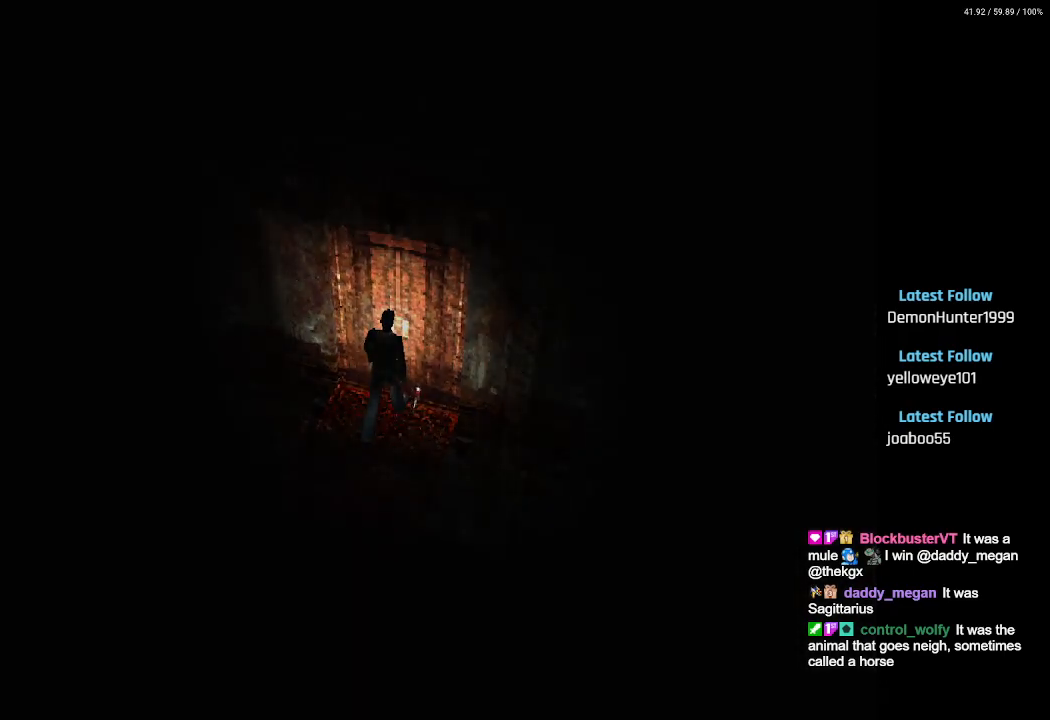
{"buttons": ["SQUARE", "DPAD_UP"], "left_stick": "center", "right_stick": "center", "events": [[300, "DPAD_UP", "down"], [417, "SQUARE", "down"]]}
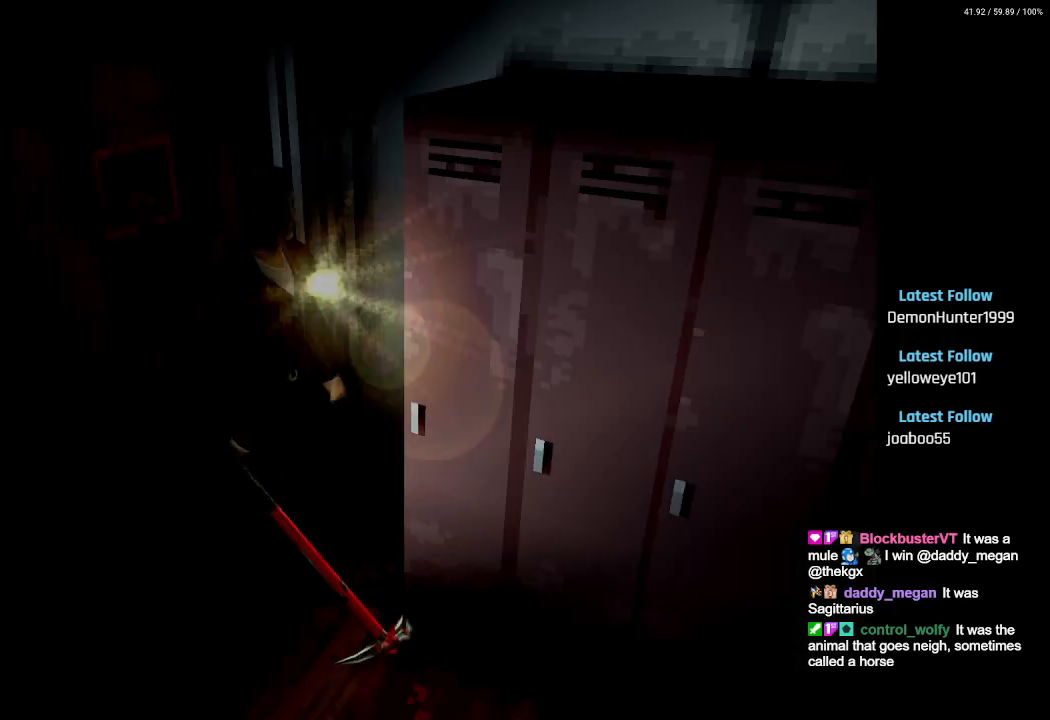
{"buttons": ["SQUARE", "DPAD_UP"], "left_stick": "center", "right_stick": "center", "events": []}
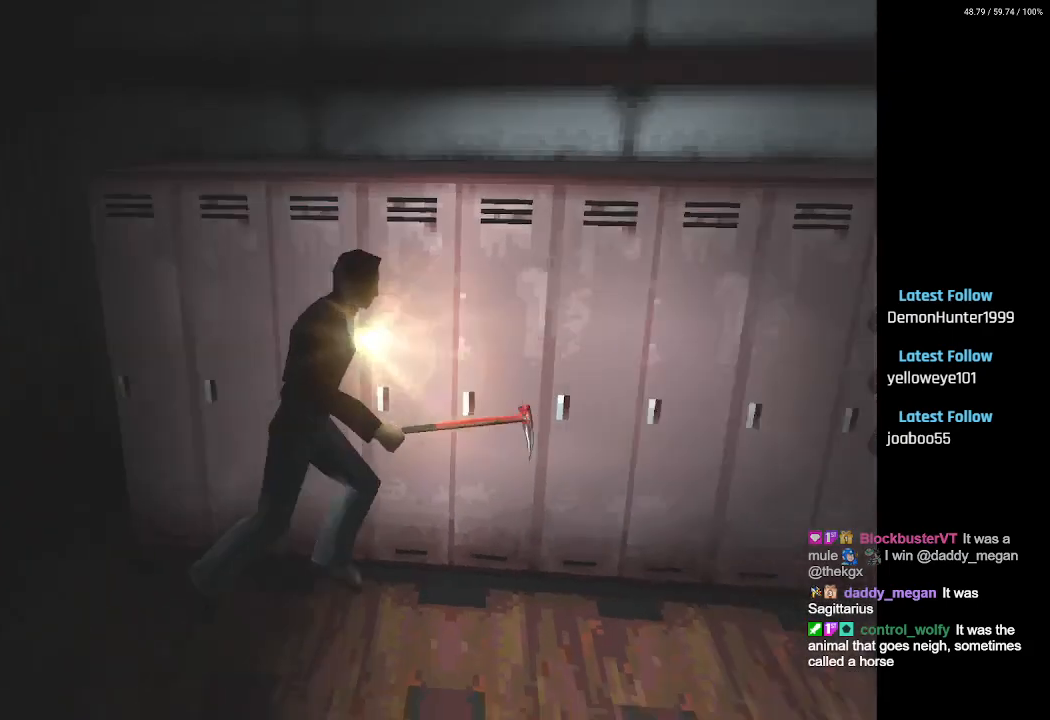
{"buttons": ["SQUARE", "DPAD_UP", "DPAD_RIGHT"], "left_stick": "center", "right_stick": "center", "events": [[200, "DPAD_RIGHT", "down"]]}
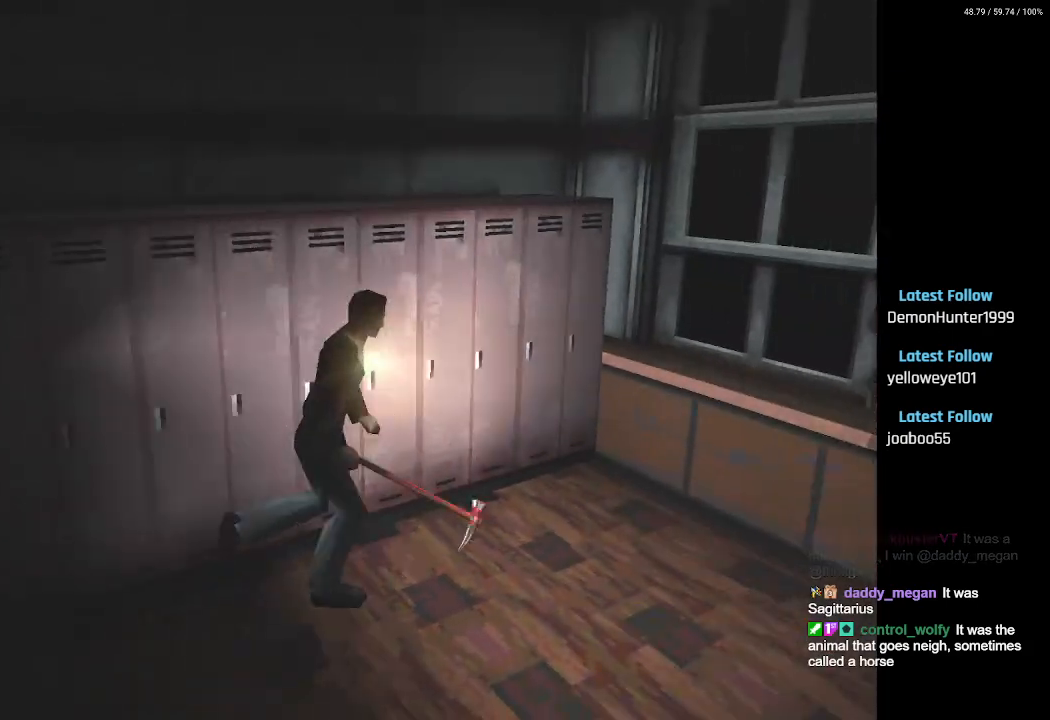
{"buttons": ["SQUARE", "DPAD_UP", "DPAD_RIGHT"], "left_stick": "center", "right_stick": "center", "events": []}
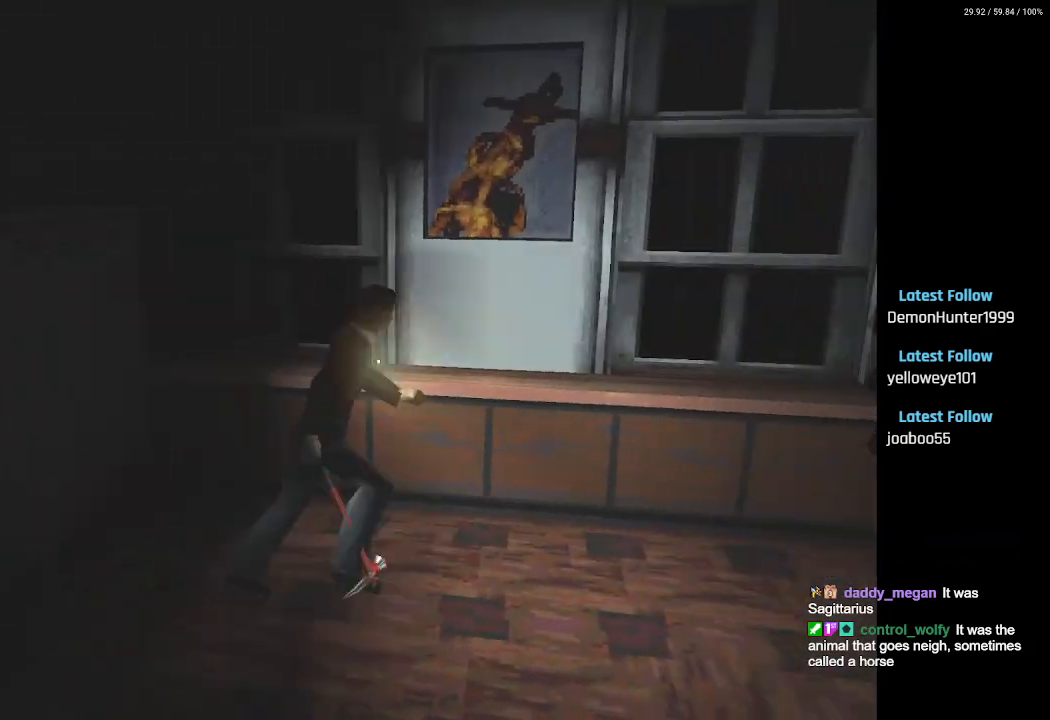
{"buttons": ["SQUARE", "DPAD_UP"], "left_stick": "center", "right_stick": "center", "events": [[500, "DPAD_RIGHT", "up"]]}
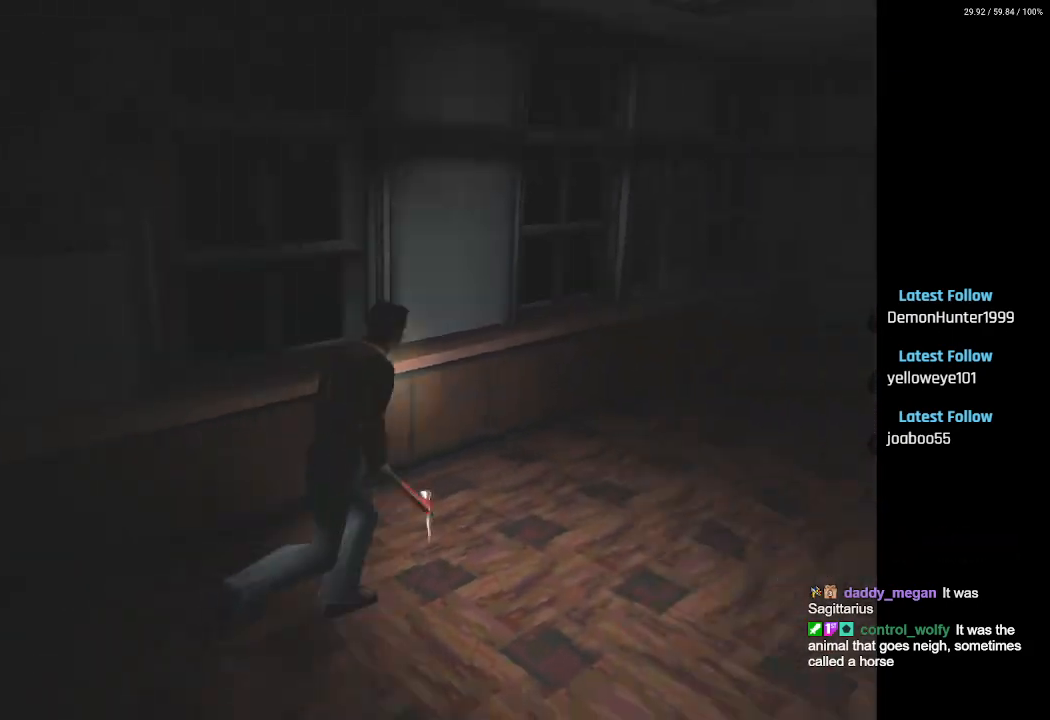
{"buttons": ["SQUARE", "DPAD_UP"], "left_stick": "center", "right_stick": "center", "events": []}
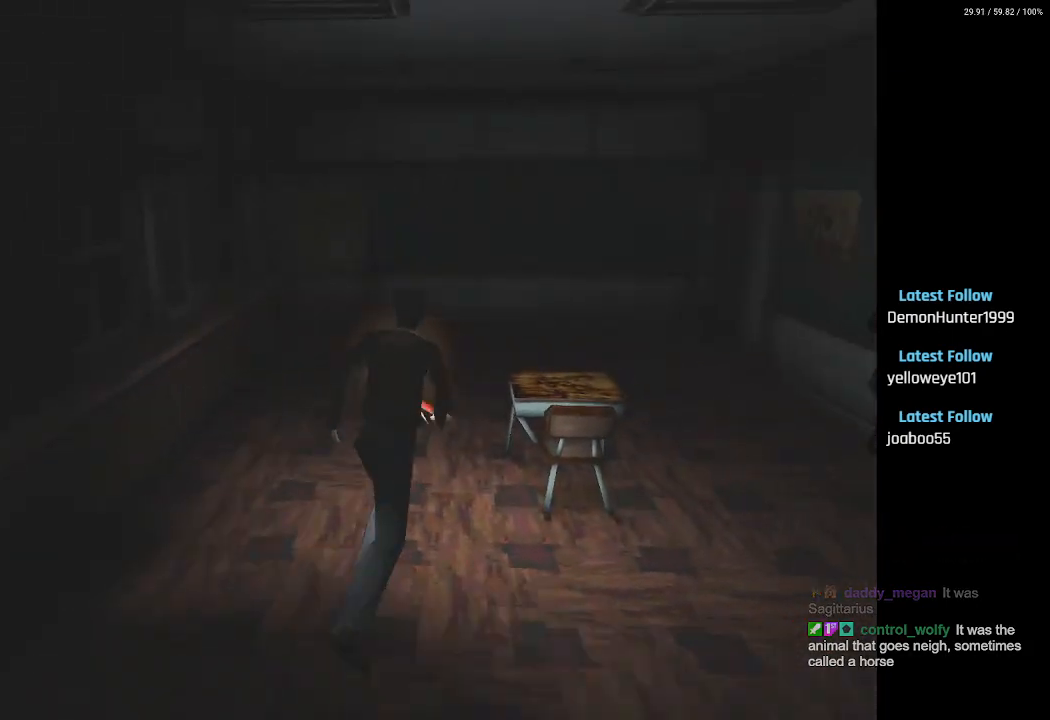
{"buttons": ["SQUARE", "DPAD_UP"], "left_stick": "center", "right_stick": "center", "events": []}
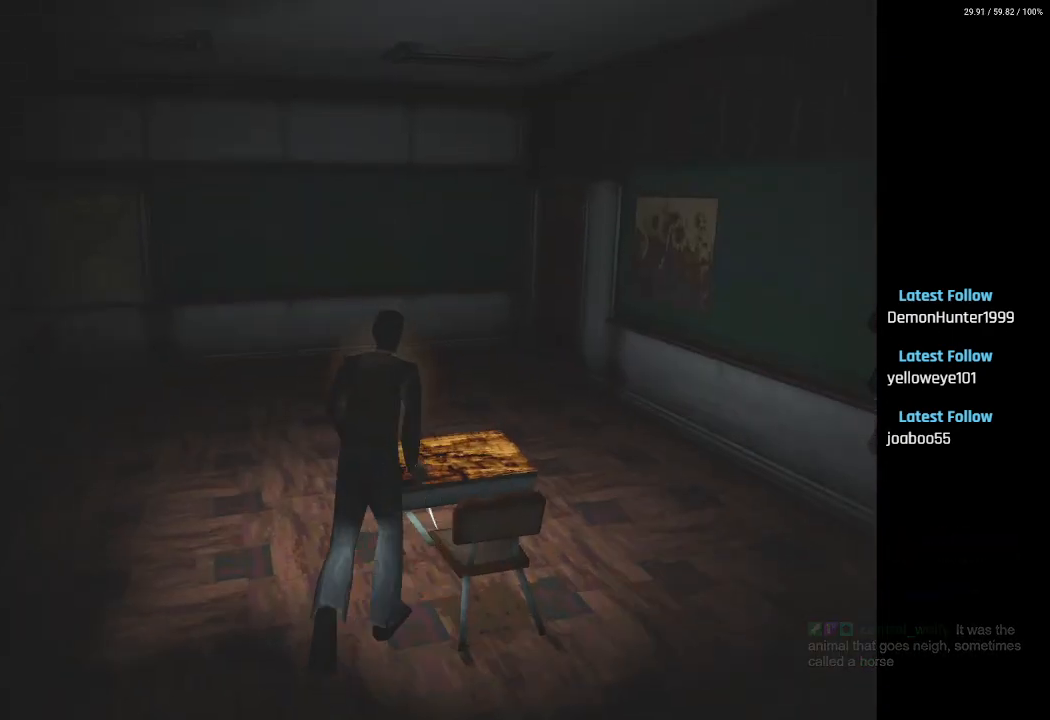
{"buttons": ["SQUARE", "DPAD_UP"], "left_stick": "center", "right_stick": "center", "events": []}
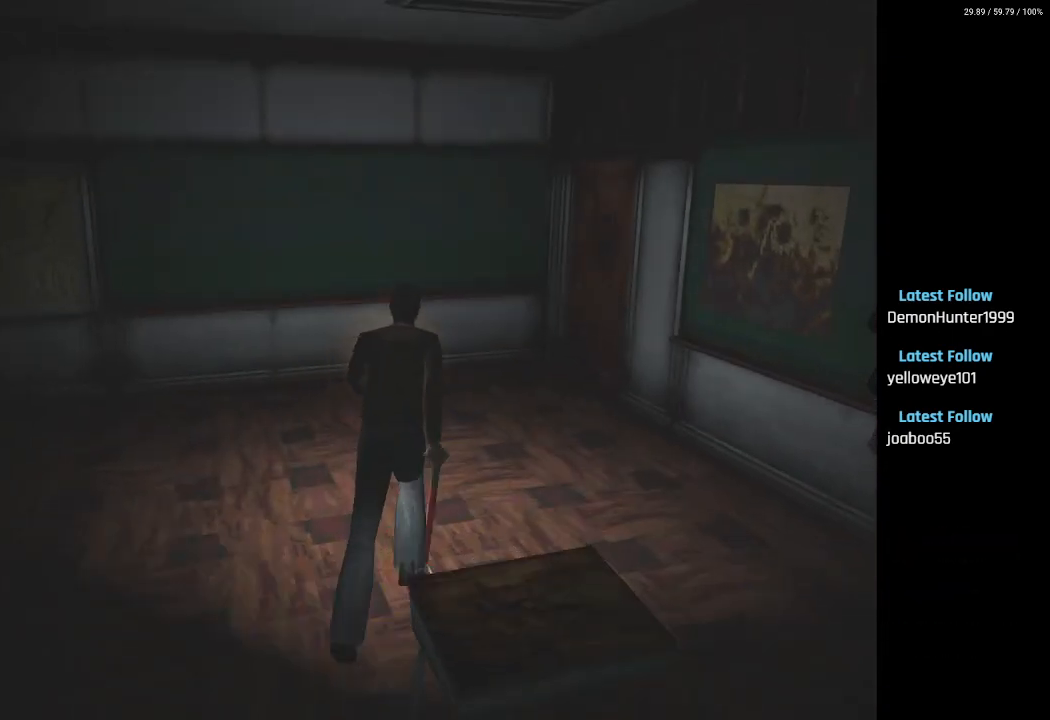
{"buttons": ["SQUARE", "DPAD_UP"], "left_stick": "center", "right_stick": "center", "events": [[50, "DPAD_RIGHT", "down"], [333, "DPAD_RIGHT", "up"]]}
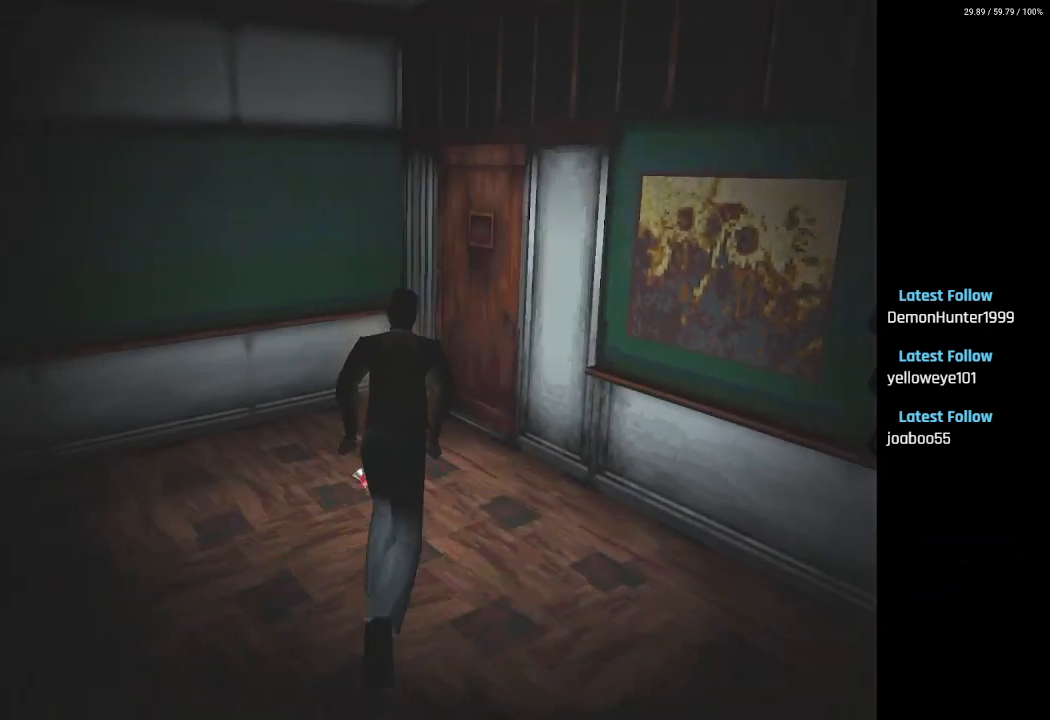
{"buttons": ["CROSS", "SQUARE", "DPAD_UP", "DPAD_RIGHT"], "left_stick": "center", "right_stick": "center", "events": [[417, "CROSS", "down"], [433, "DPAD_RIGHT", "down"]]}
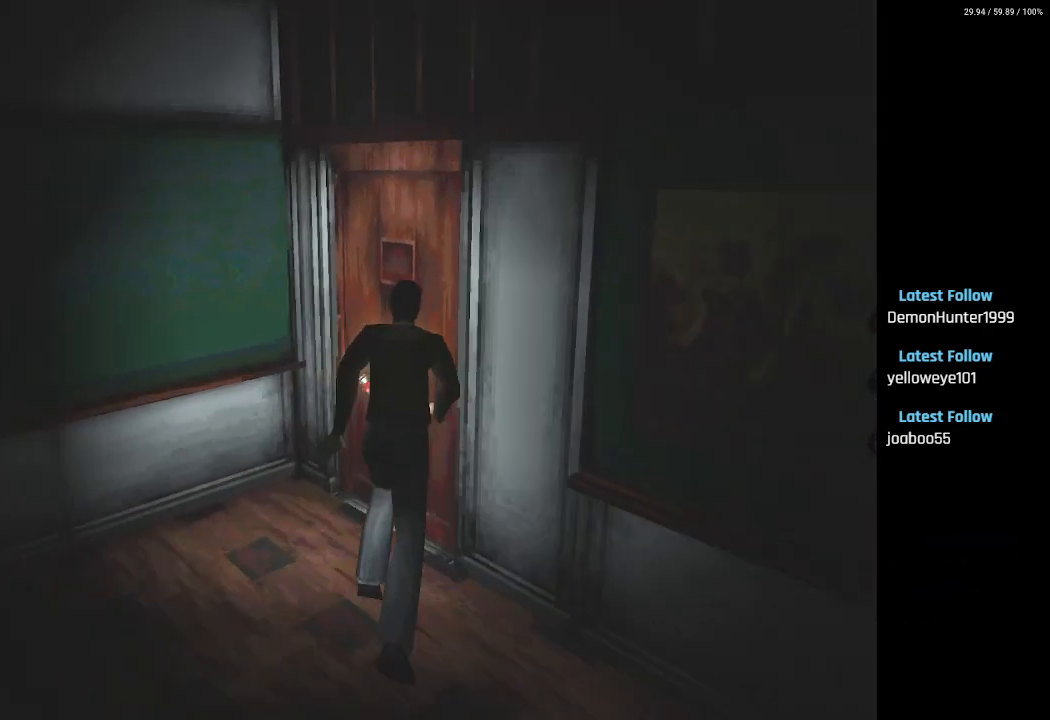
{"buttons": ["SQUARE"], "left_stick": "center", "right_stick": "center", "events": [[50, "CROSS", "up"], [150, "CROSS", "down"], [200, "DPAD_UP", "up"], [250, "CROSS", "up"], [250, "DPAD_RIGHT", "up"], [317, "CROSS", "down"], [433, "CROSS", "up"]]}
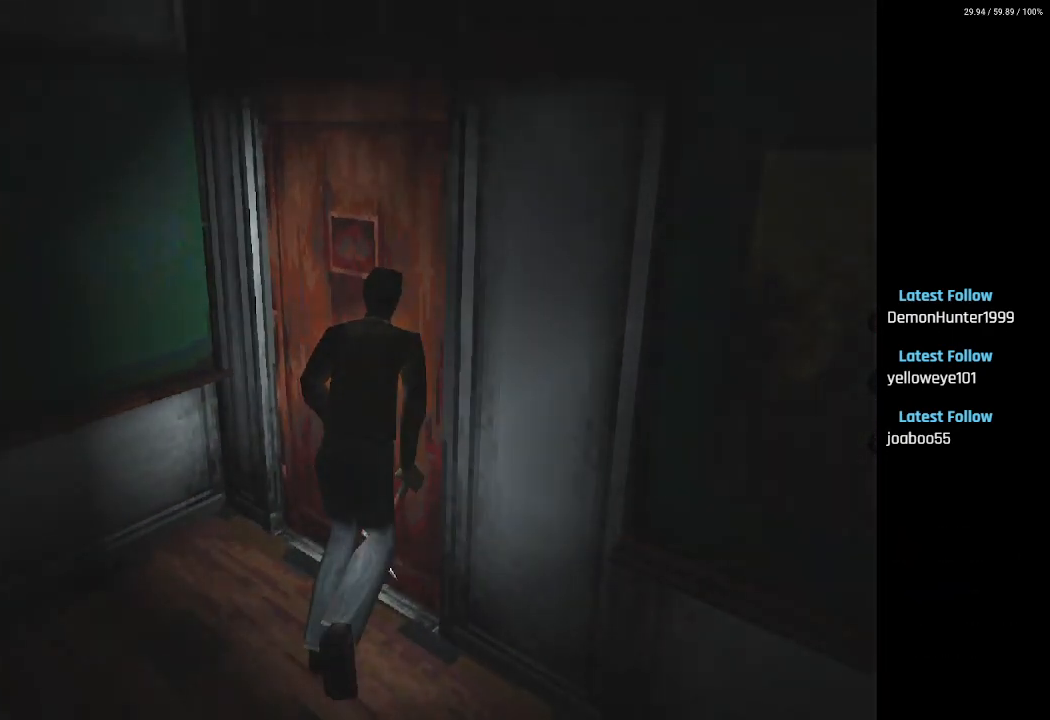
{"buttons": ["SQUARE", "DPAD_UP"], "left_stick": "center", "right_stick": "center", "events": [[17, "SQUARE", "up"], [183, "DPAD_UP", "down"], [200, "SQUARE", "down"]]}
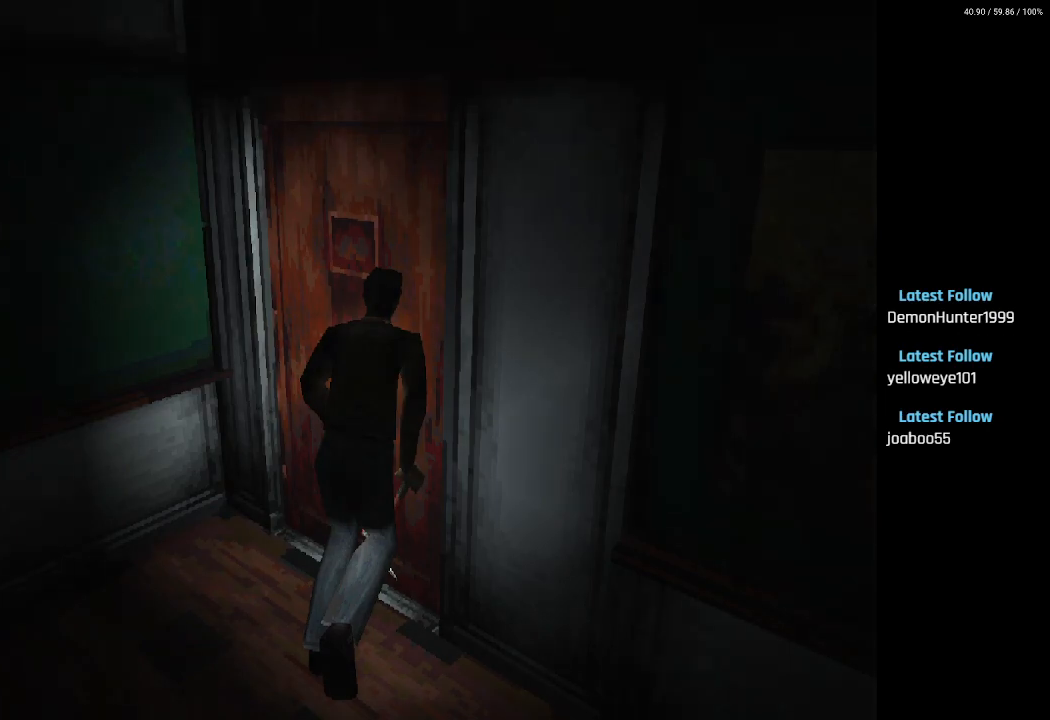
{"buttons": ["SQUARE", "DPAD_UP"], "left_stick": "center", "right_stick": "center", "events": []}
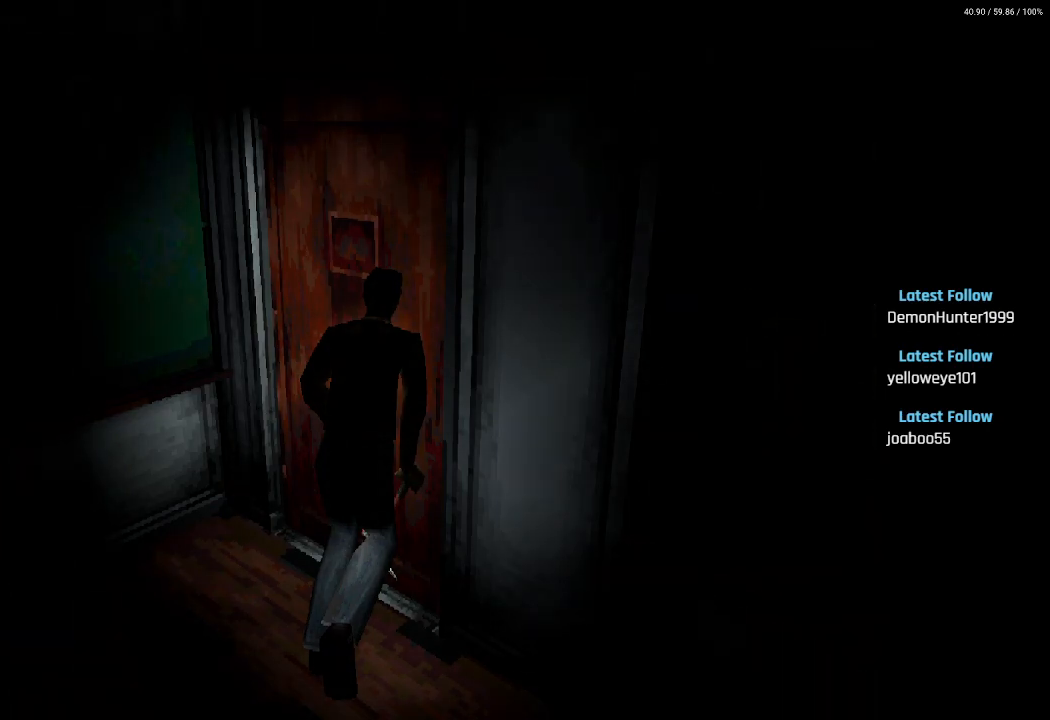
{"buttons": ["SQUARE", "DPAD_UP"], "left_stick": "center", "right_stick": "center", "events": []}
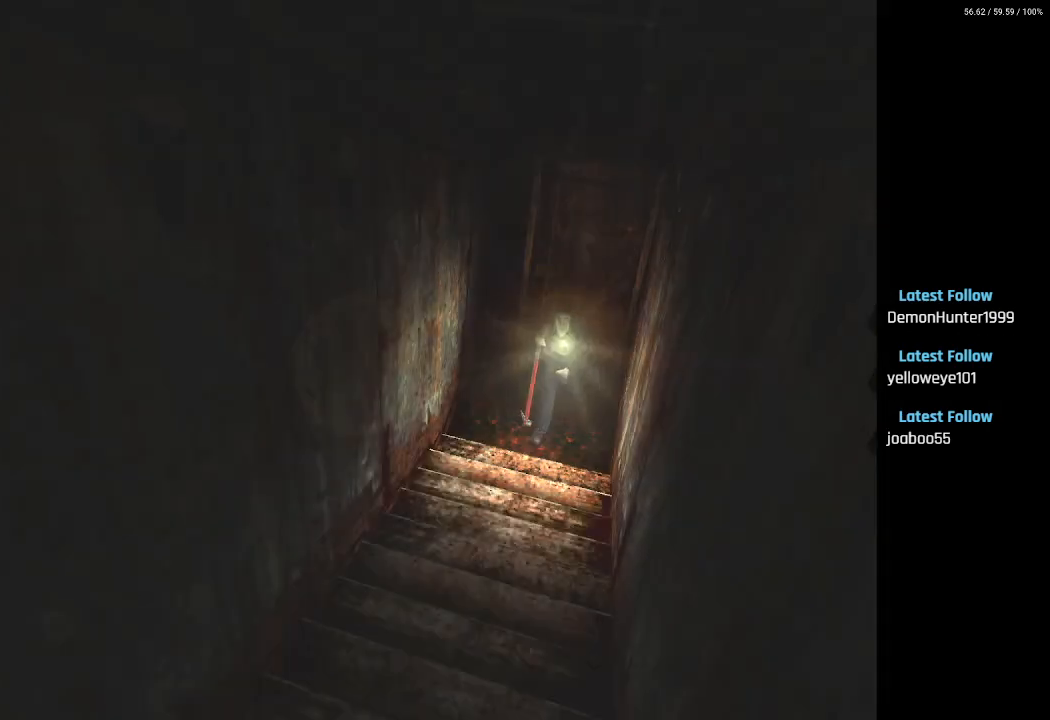
{"buttons": ["SQUARE", "DPAD_UP"], "left_stick": "center", "right_stick": "center", "events": []}
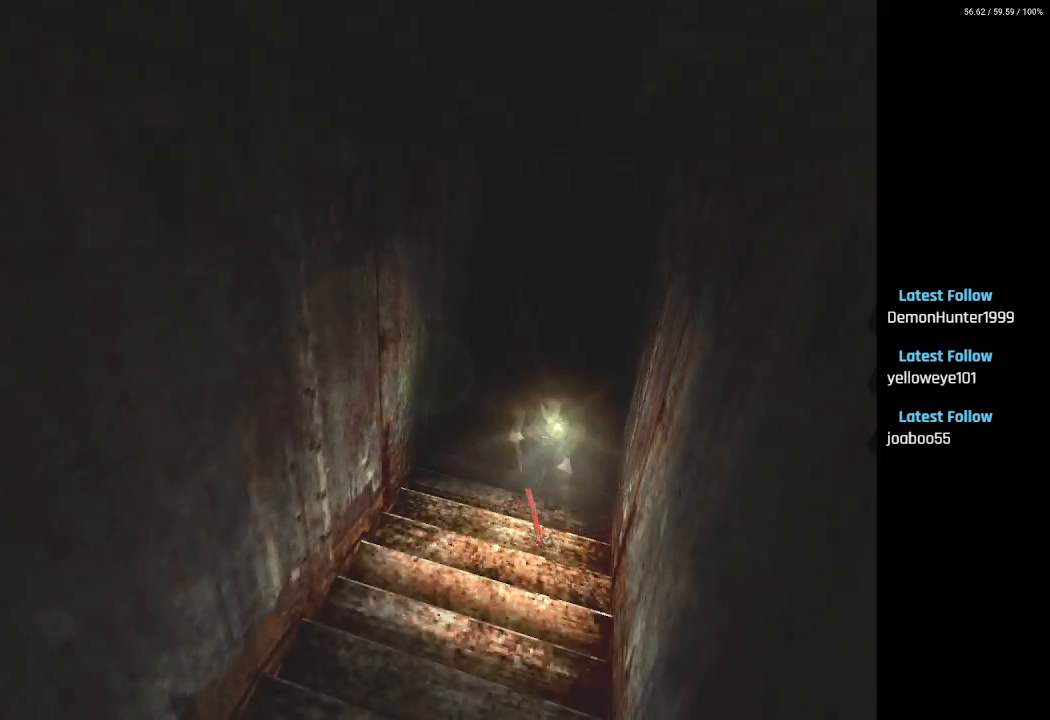
{"buttons": ["SQUARE", "DPAD_UP"], "left_stick": "center", "right_stick": "center", "events": []}
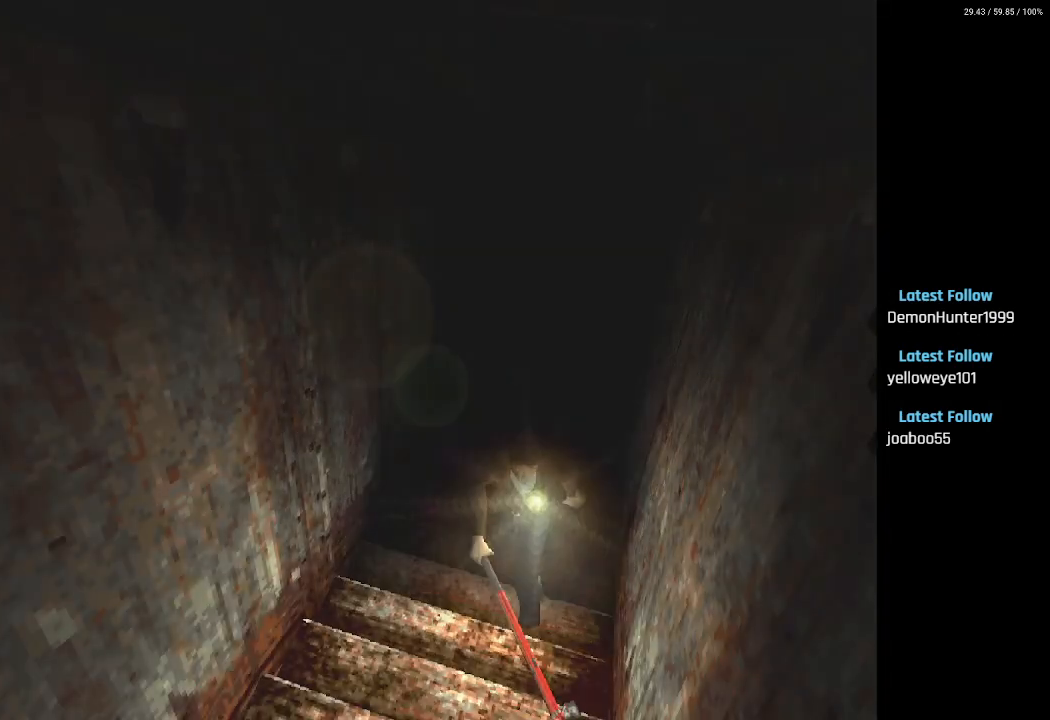
{"buttons": ["CROSS", "SQUARE", "DPAD_UP"], "left_stick": "center", "right_stick": "center", "events": [[250, "CROSS", "down"], [400, "CROSS", "up"], [483, "CROSS", "down"]]}
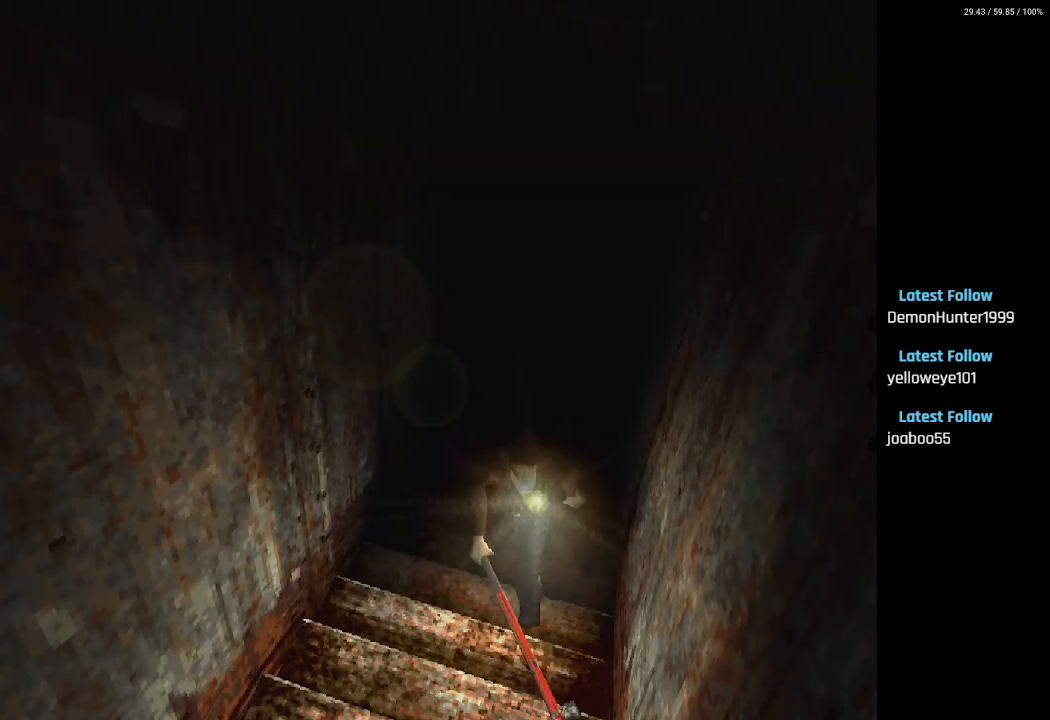
{"buttons": ["SQUARE", "DPAD_UP"], "left_stick": "center", "right_stick": "center", "events": [[100, "CROSS", "up"], [183, "CROSS", "down"], [267, "CROSS", "up"], [350, "CROSS", "down"], [450, "CROSS", "up"]]}
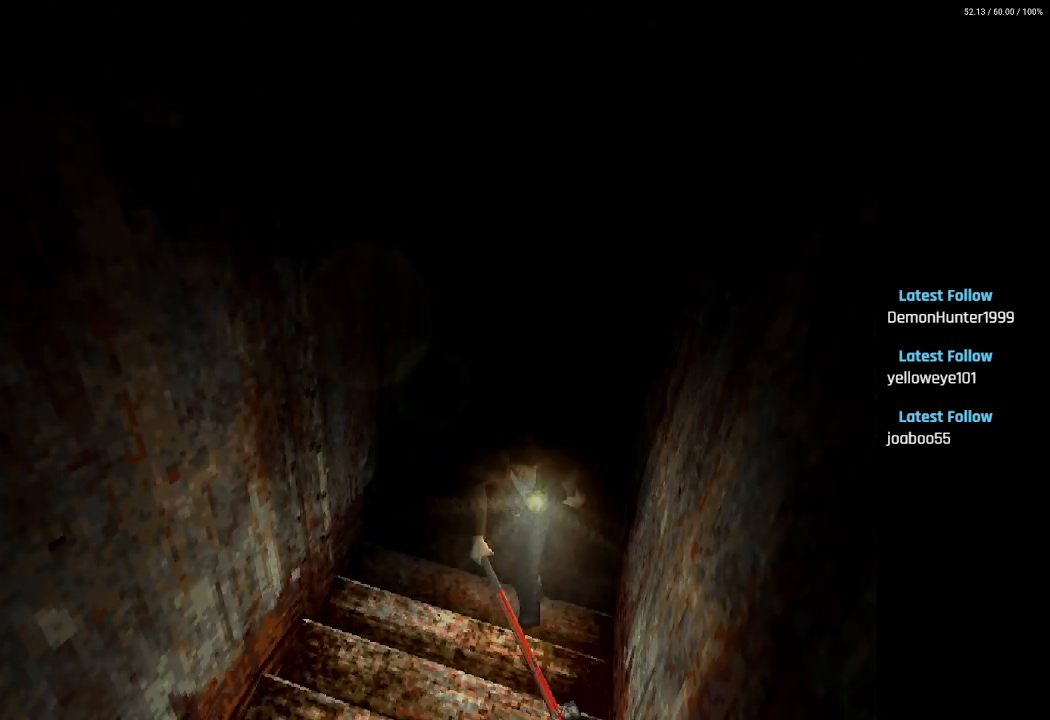
{"buttons": ["CROSS", "SQUARE", "DPAD_UP"], "left_stick": "center", "right_stick": "center", "events": [[33, "CROSS", "down"], [133, "CROSS", "up"], [250, "CROSS", "down"], [367, "CROSS", "up"], [483, "CROSS", "down"]]}
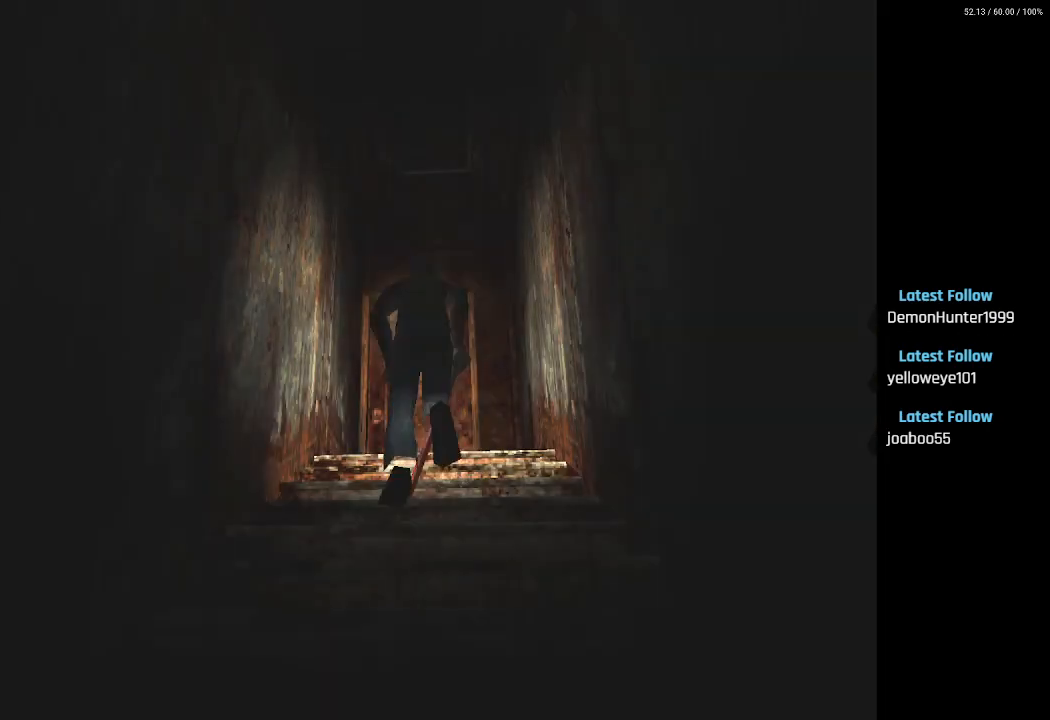
{"buttons": ["SQUARE", "DPAD_UP"], "left_stick": "center", "right_stick": "center", "events": [[83, "CROSS", "up"], [350, "CROSS", "down"], [467, "CROSS", "up"]]}
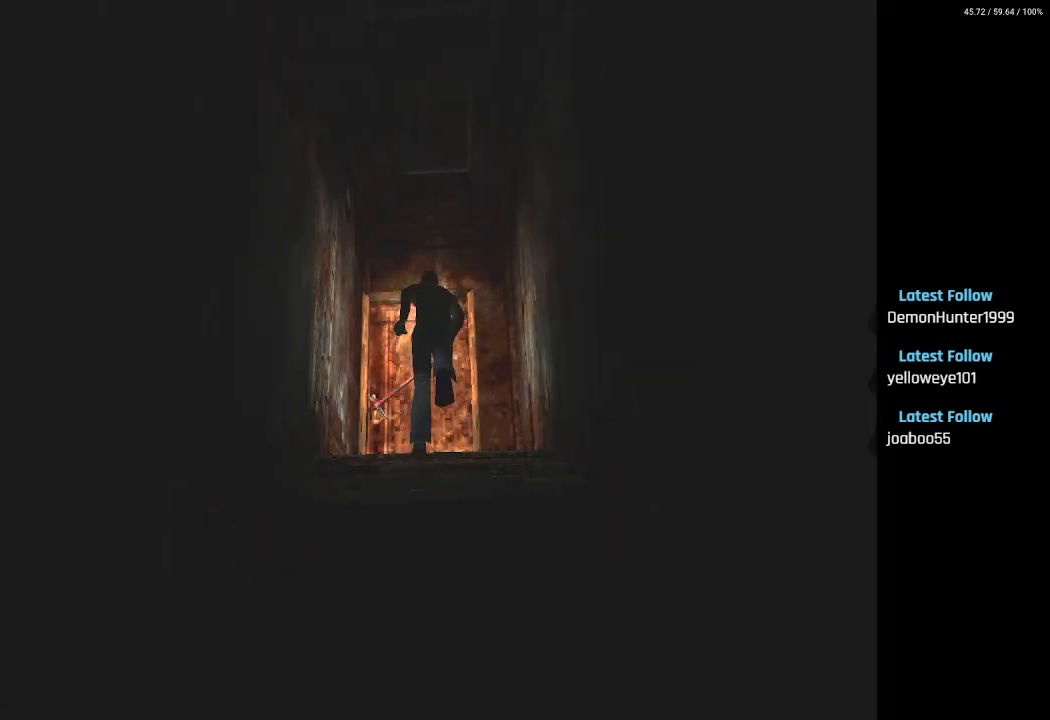
{"buttons": ["CROSS", "SQUARE", "DPAD_UP"], "left_stick": "center", "right_stick": "center", "events": [[67, "CROSS", "down"], [167, "CROSS", "up"], [250, "CROSS", "down"], [350, "CROSS", "up"], [417, "CROSS", "down"]]}
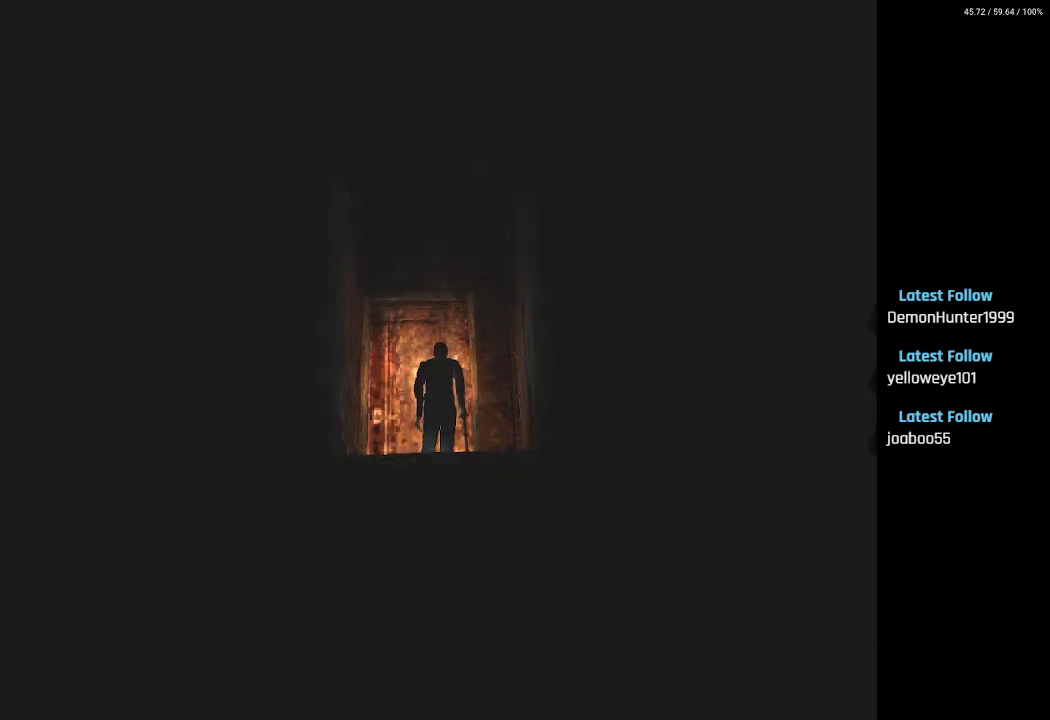
{"buttons": ["SQUARE"], "left_stick": "center", "right_stick": "center", "events": [[50, "CROSS", "up"], [133, "CROSS", "down"], [250, "CROSS", "up"], [333, "CROSS", "down"], [450, "CROSS", "up"], [450, "DPAD_UP", "up"]]}